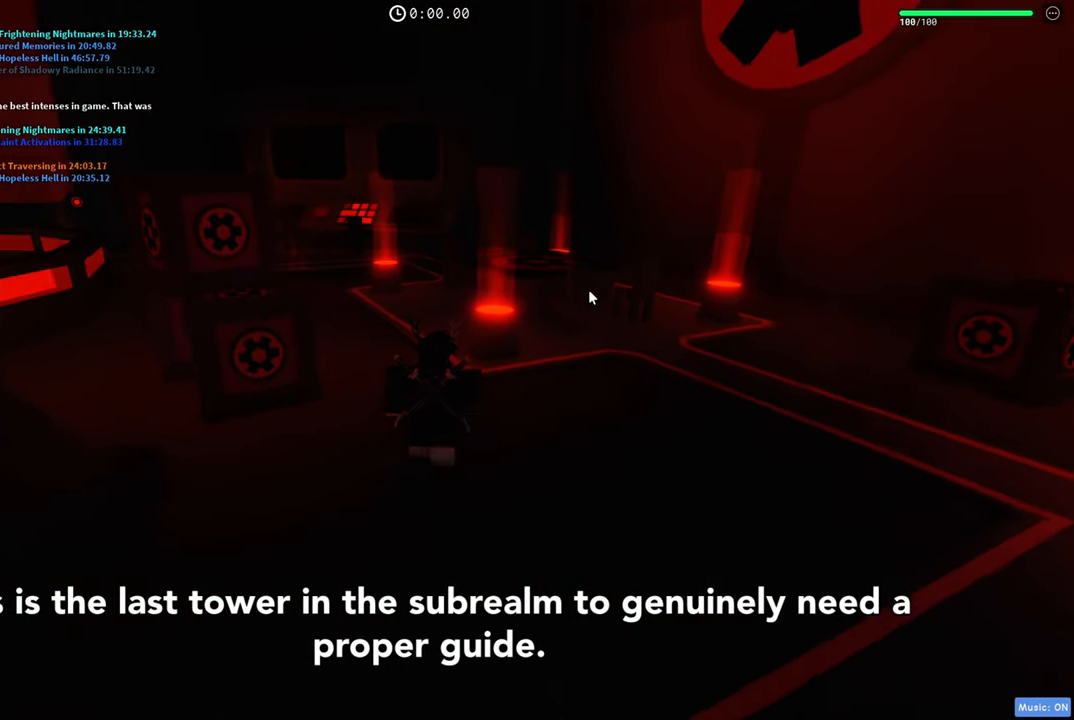
Gameplay with keyboard; each line is a JSON object with the keys held at the frame after it. "events" lists presses ("down") and releases ("up") of "a", "ctrl", "d", "e", "q", "s", "shift", "space" and "w" between this image and that frame as [ms after this image, input, new state], when the widget could be followed in between. No other keys are recorded. Mouse input is not recorded.
{"keys": ["w"], "events": []}
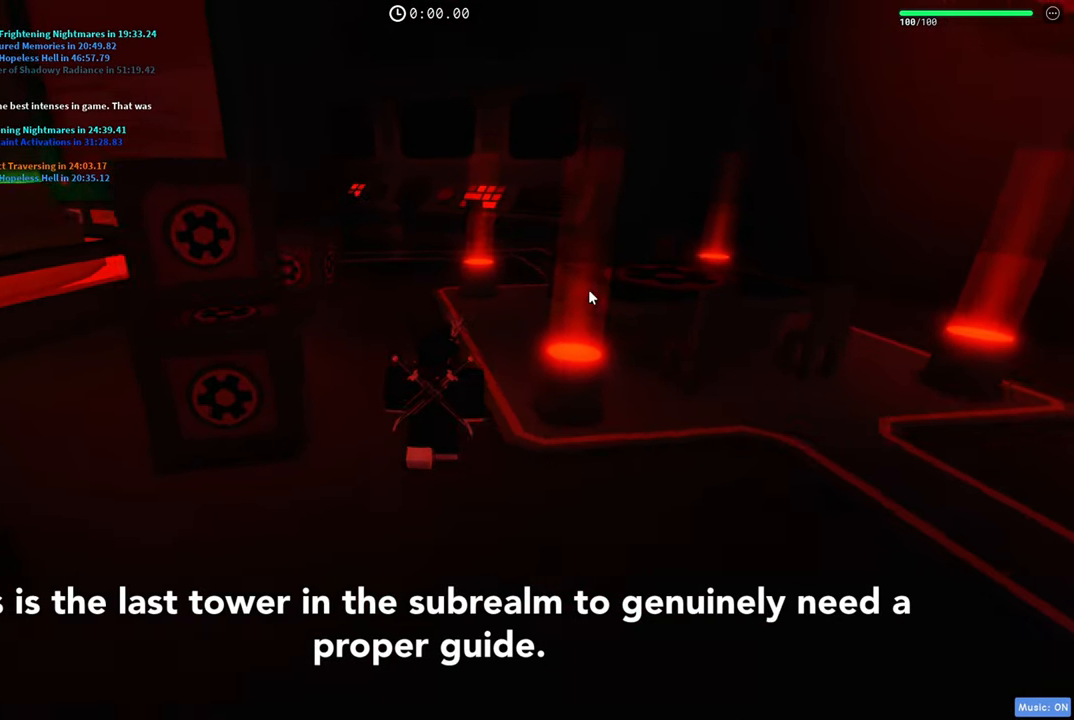
{"keys": ["w"], "events": []}
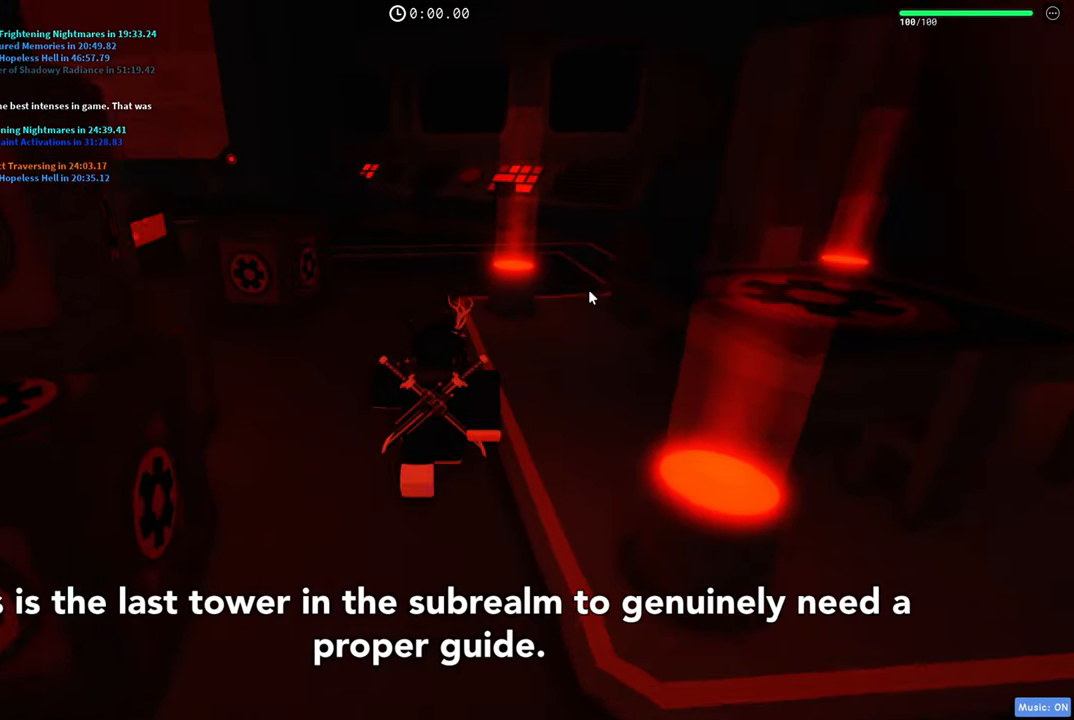
{"keys": ["w"], "events": []}
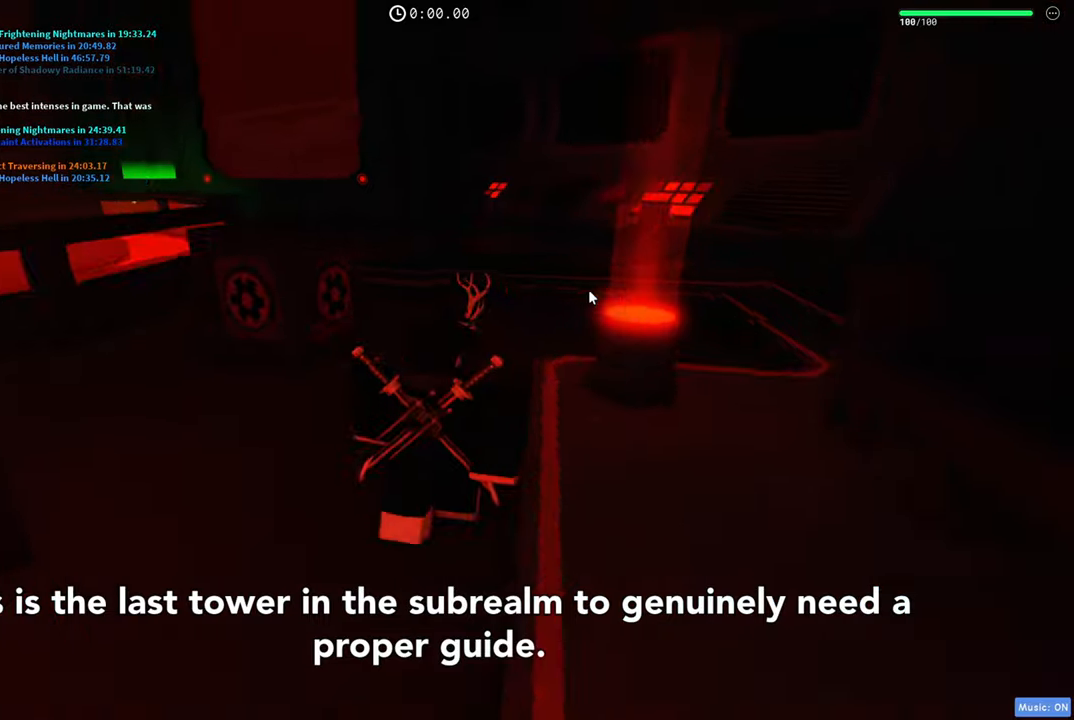
{"keys": ["d"], "events": [[50, "d", "down"], [400, "w", "up"]]}
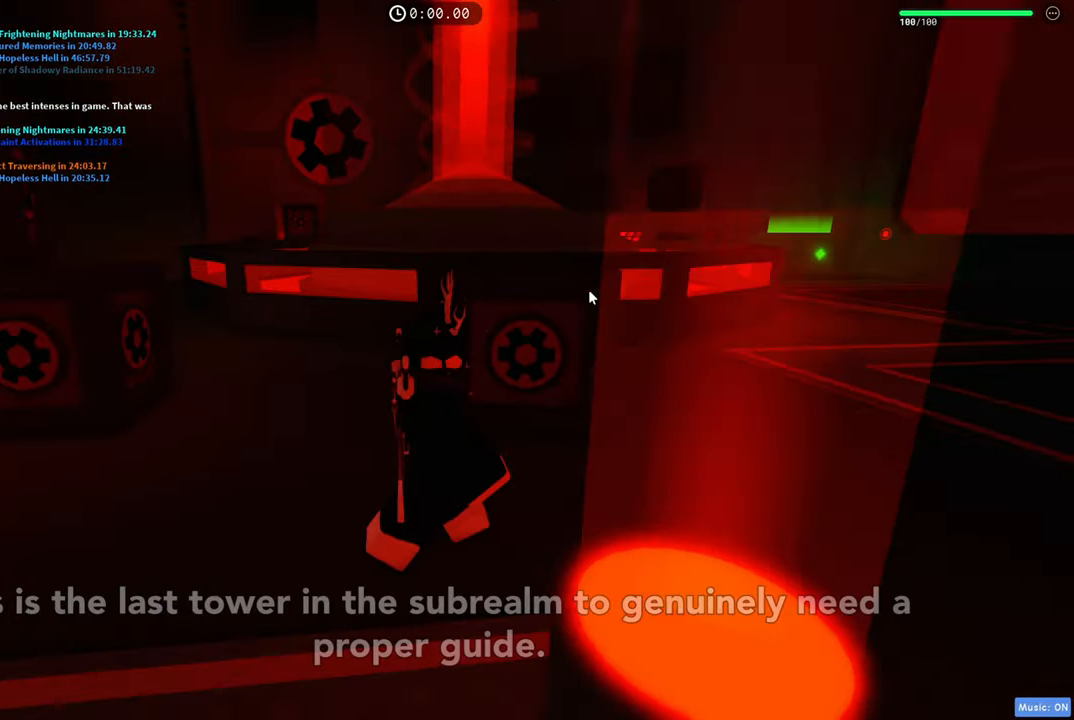
{"keys": ["d"], "events": []}
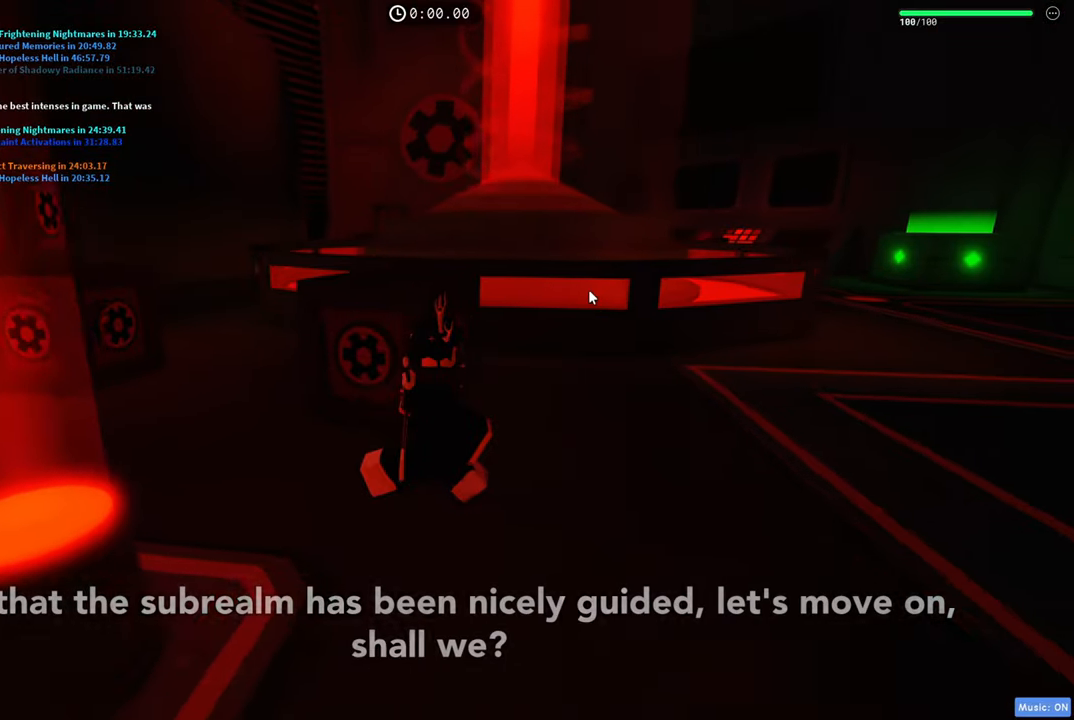
{"keys": ["d"], "events": []}
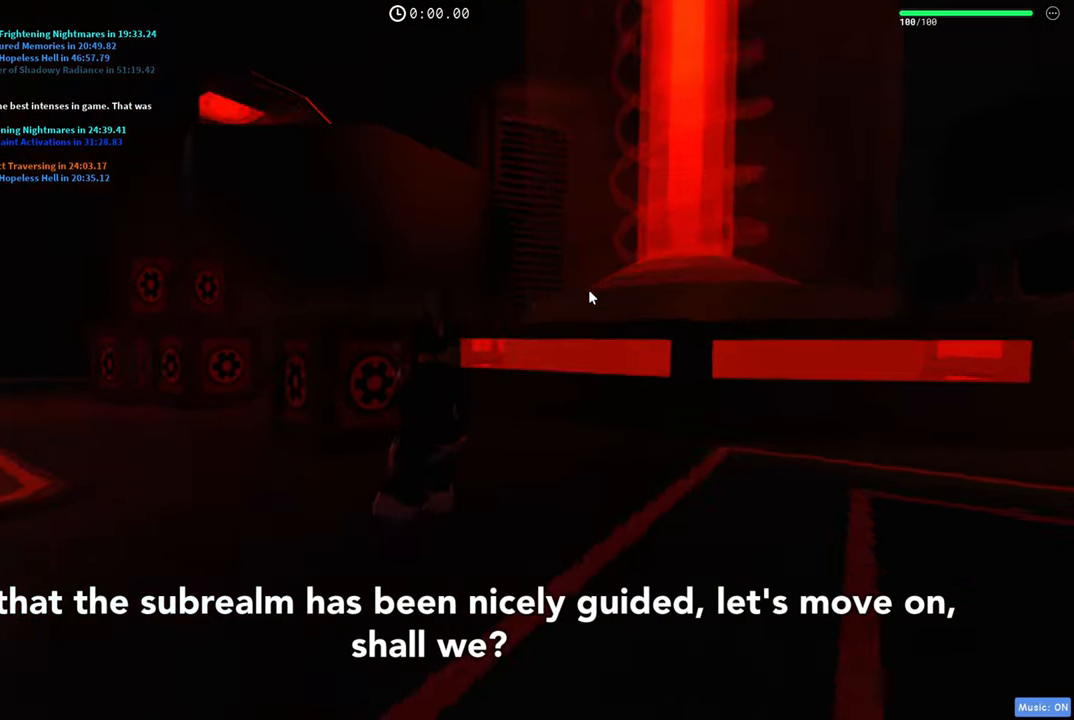
{"keys": ["d", "s"], "events": [[334, "s", "down"]]}
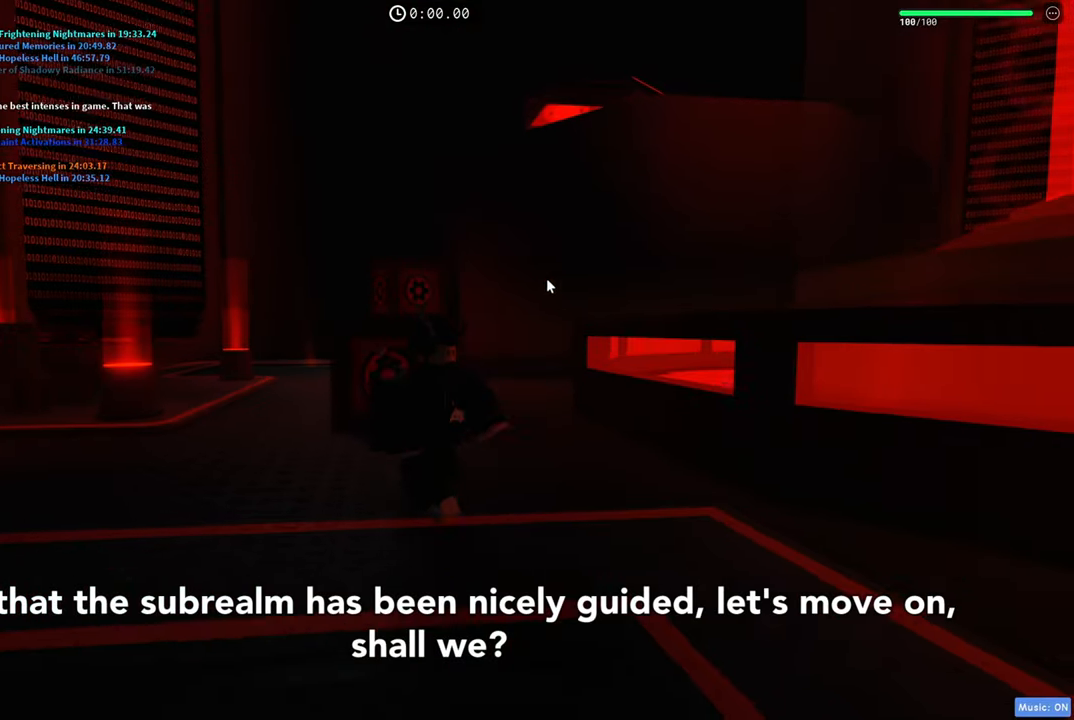
{"keys": ["s"], "events": [[200, "d", "up"]]}
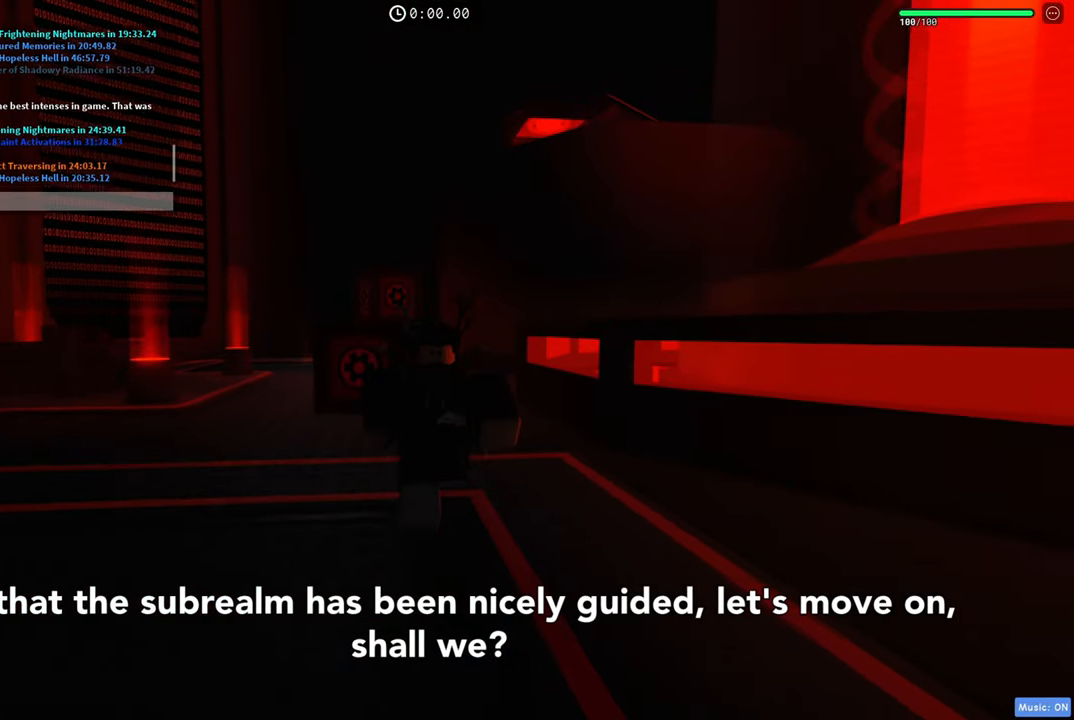
{"keys": ["s"], "events": []}
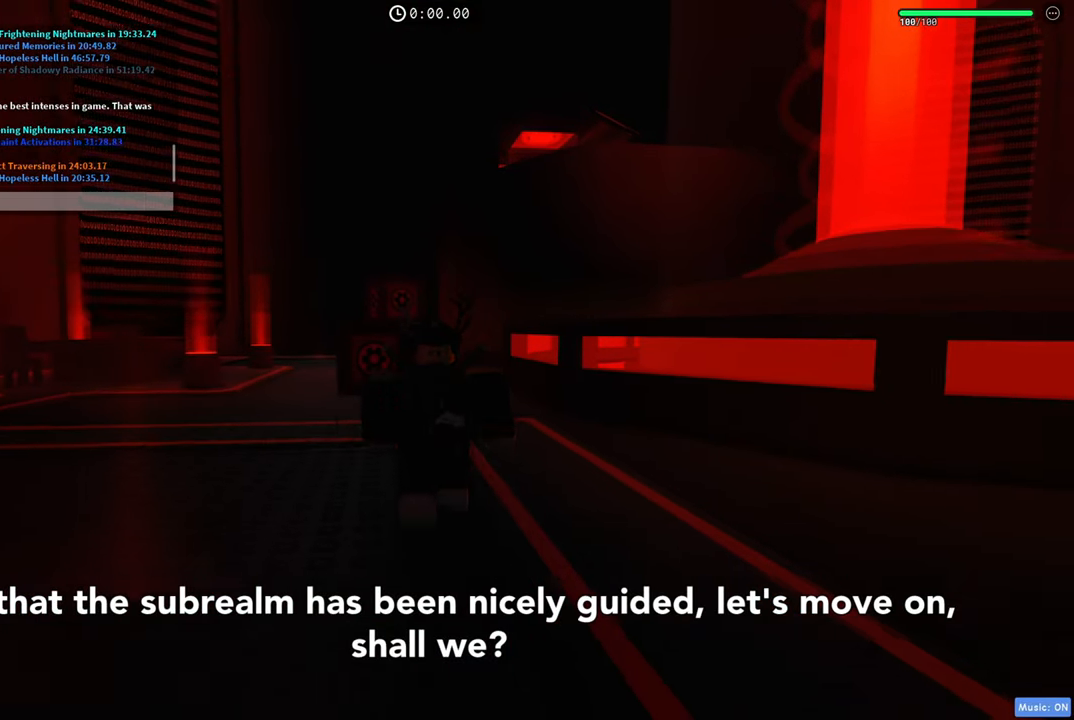
{"keys": ["d"], "events": [[217, "s", "up"], [400, "d", "down"]]}
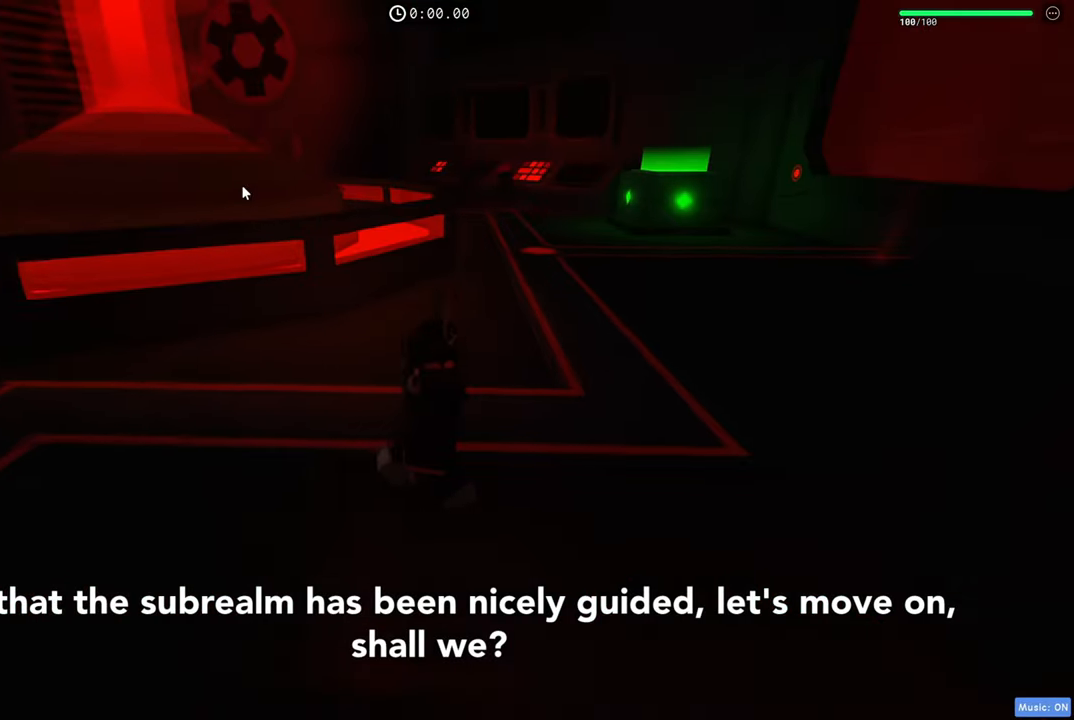
{"keys": ["w"], "events": [[150, "w", "down"], [367, "d", "up"]]}
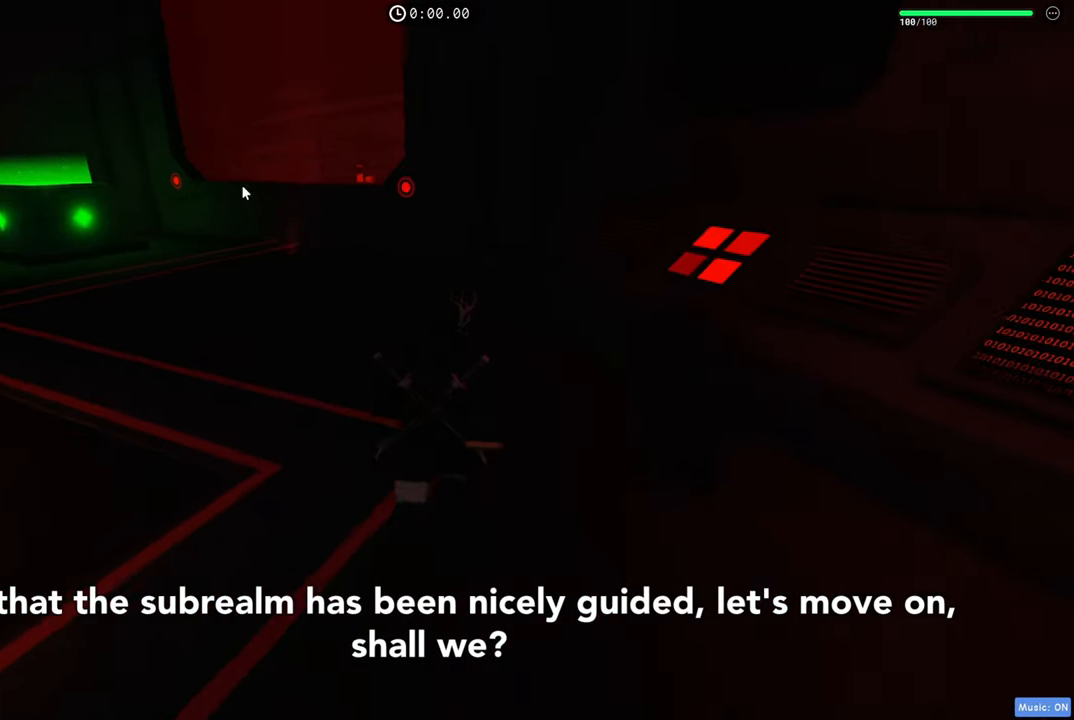
{"keys": ["a", "w"], "events": [[317, "a", "down"]]}
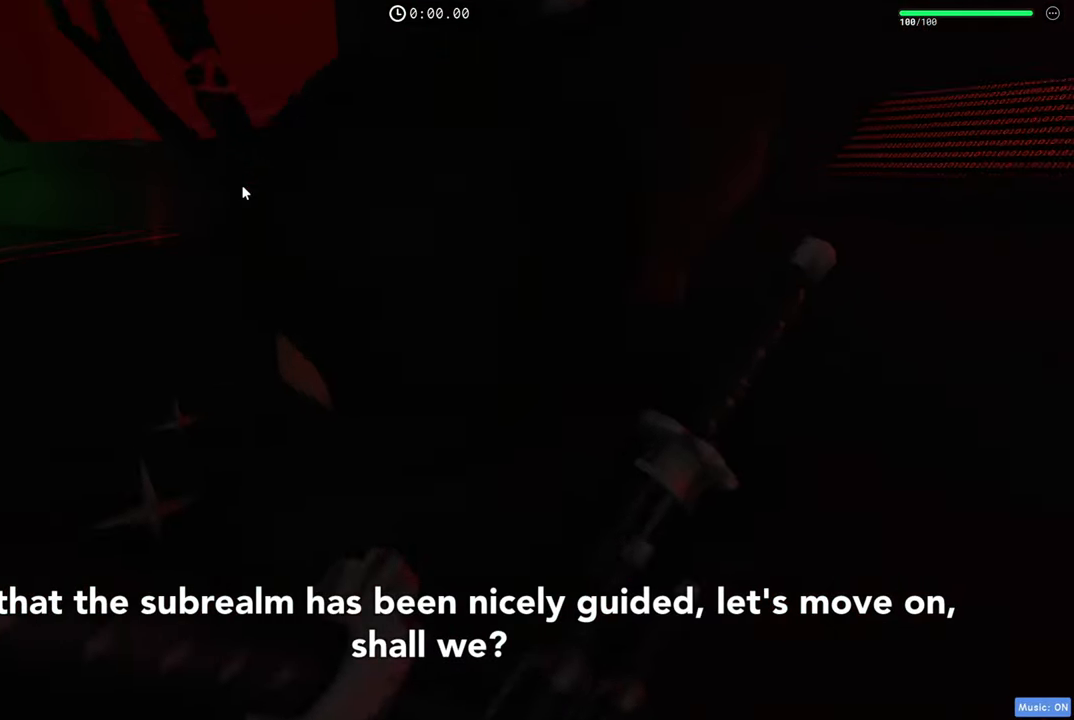
{"keys": ["a", "w"], "events": []}
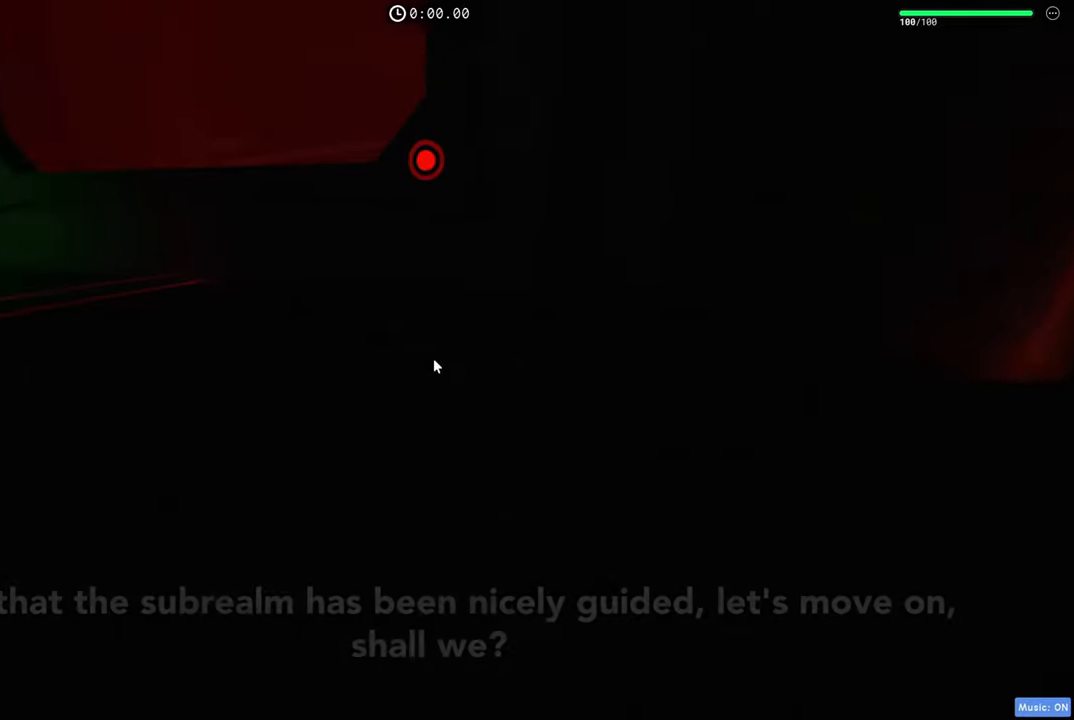
{"keys": ["a", "space", "w"], "events": [[450, "space", "down"]]}
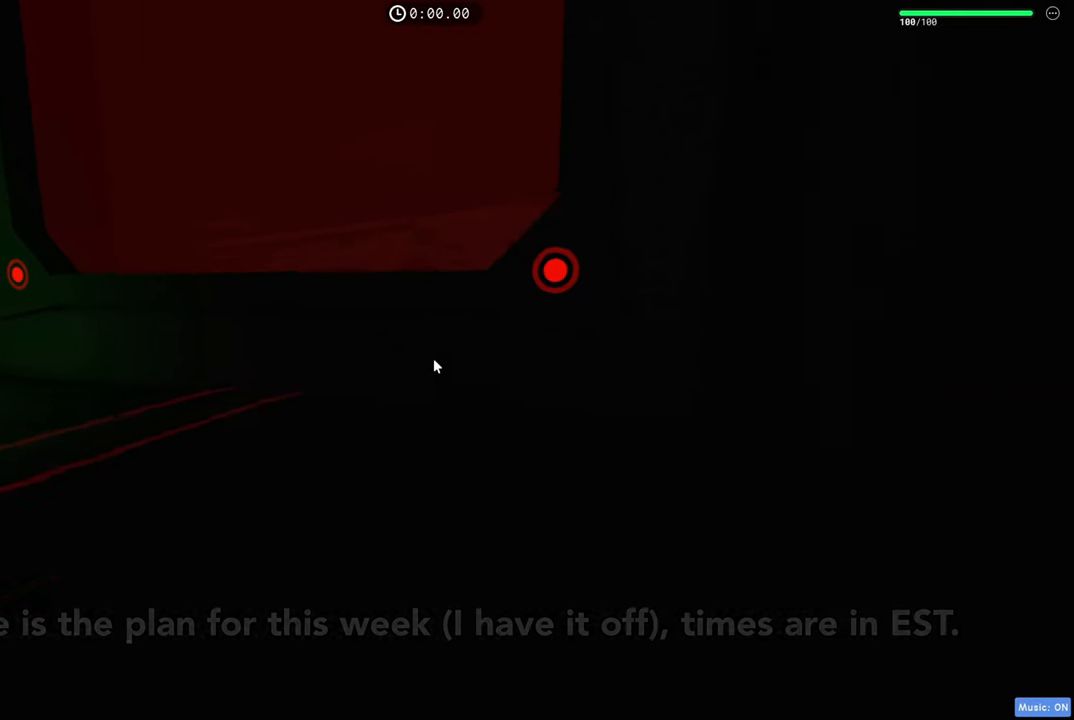
{"keys": ["d", "space", "w"], "events": [[133, "a", "up"], [433, "d", "down"]]}
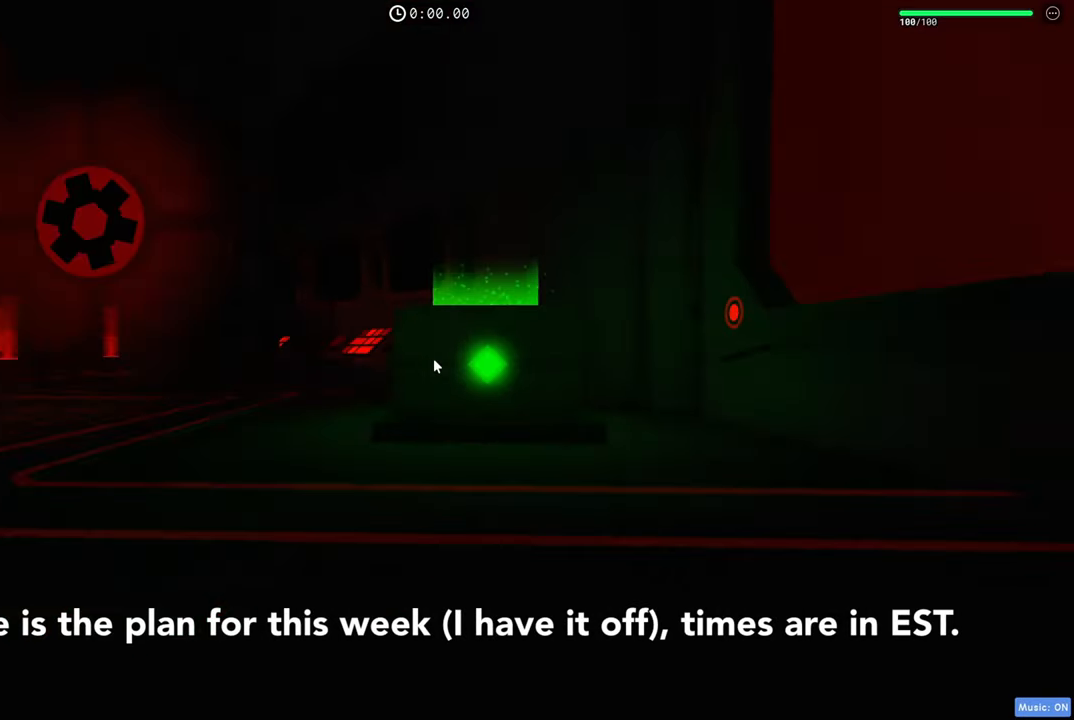
{"keys": ["d"]}
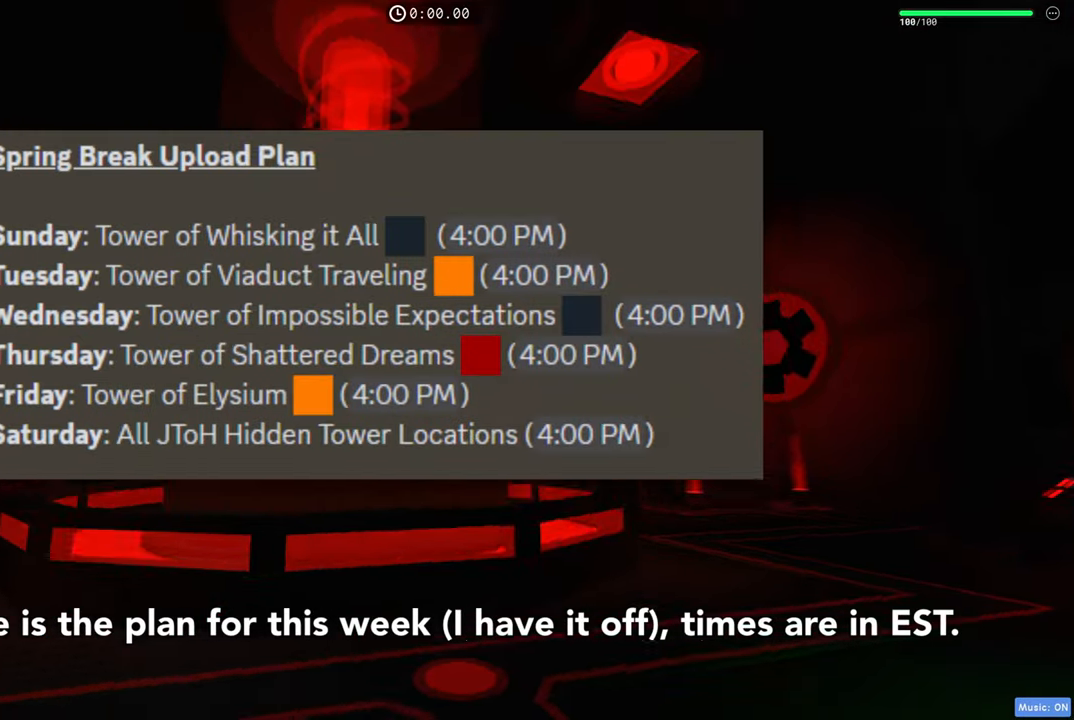
{"keys": [], "events": [[466, "d", "up"]]}
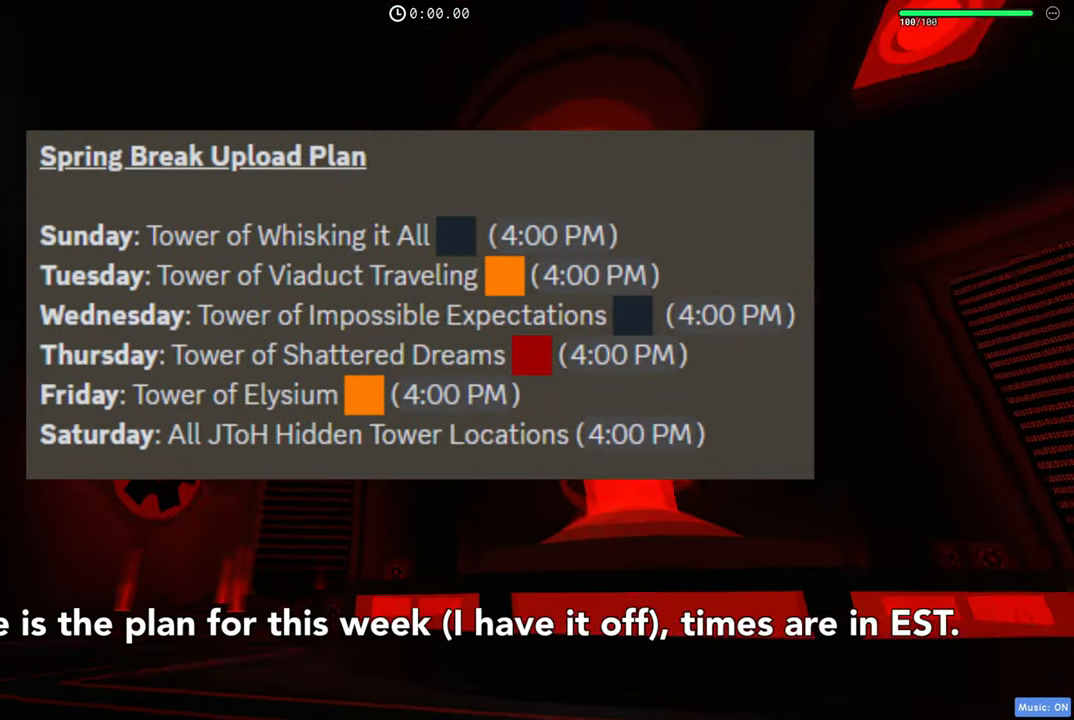
{"keys": [], "events": []}
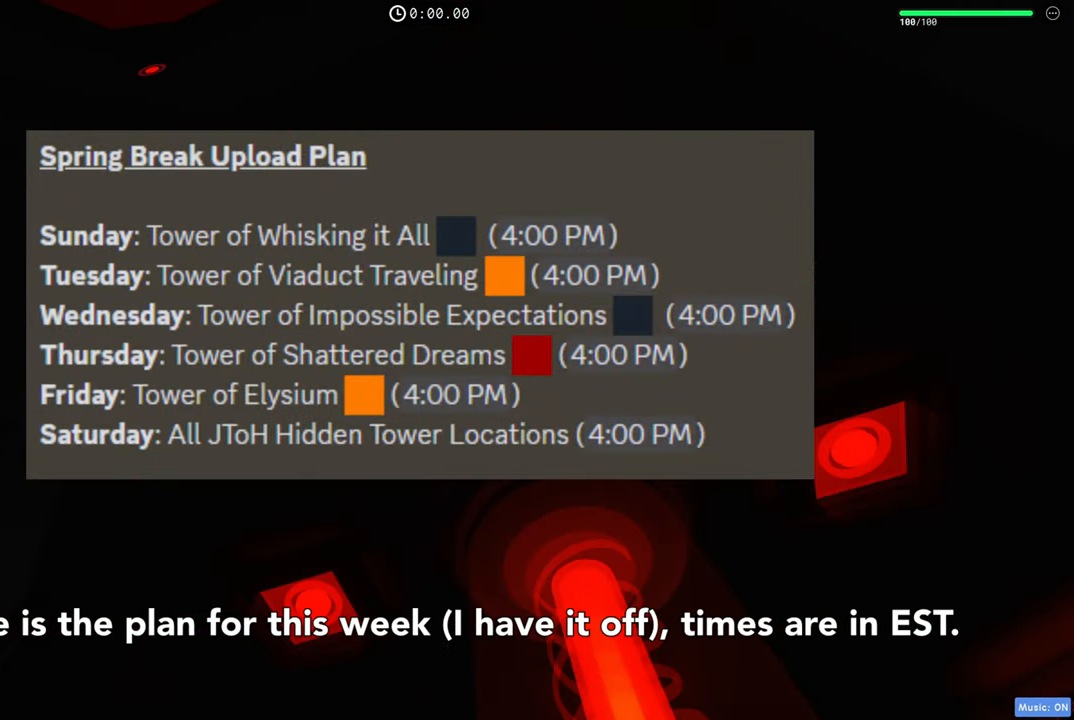
{"keys": [], "events": []}
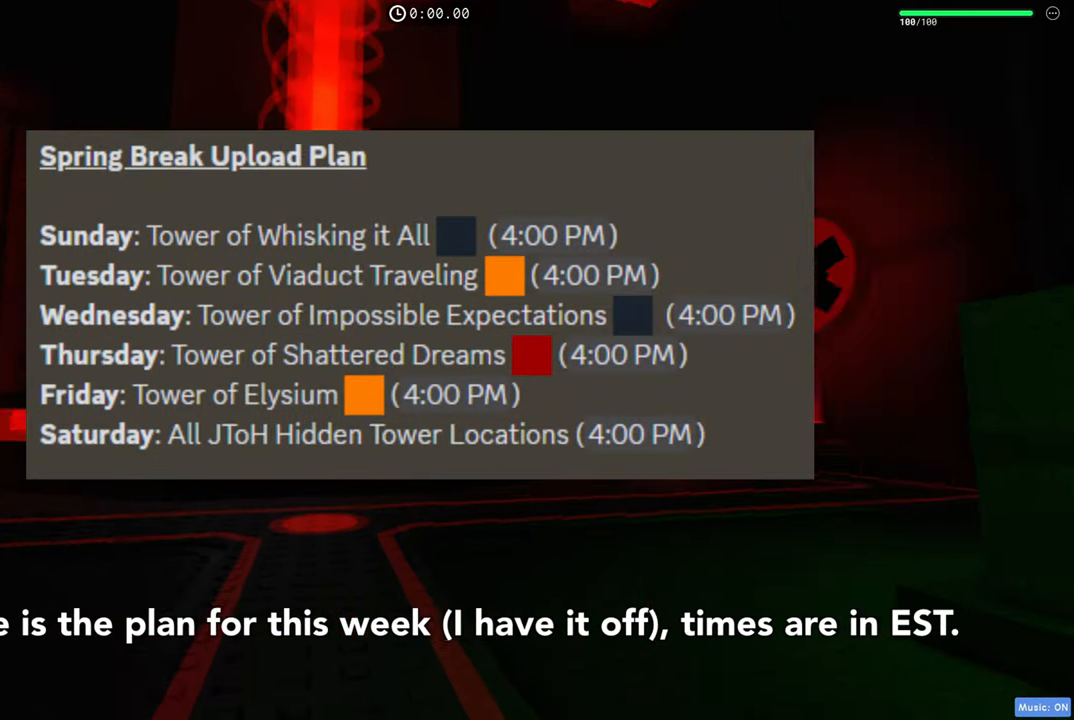
{"keys": [], "events": []}
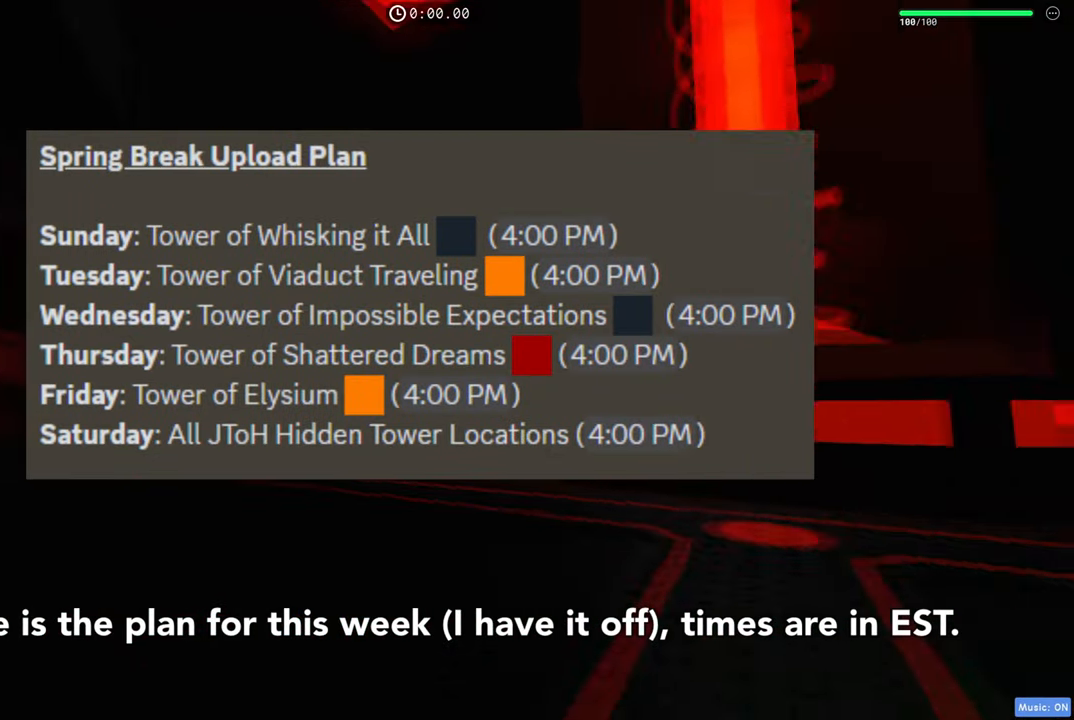
{"keys": [], "events": []}
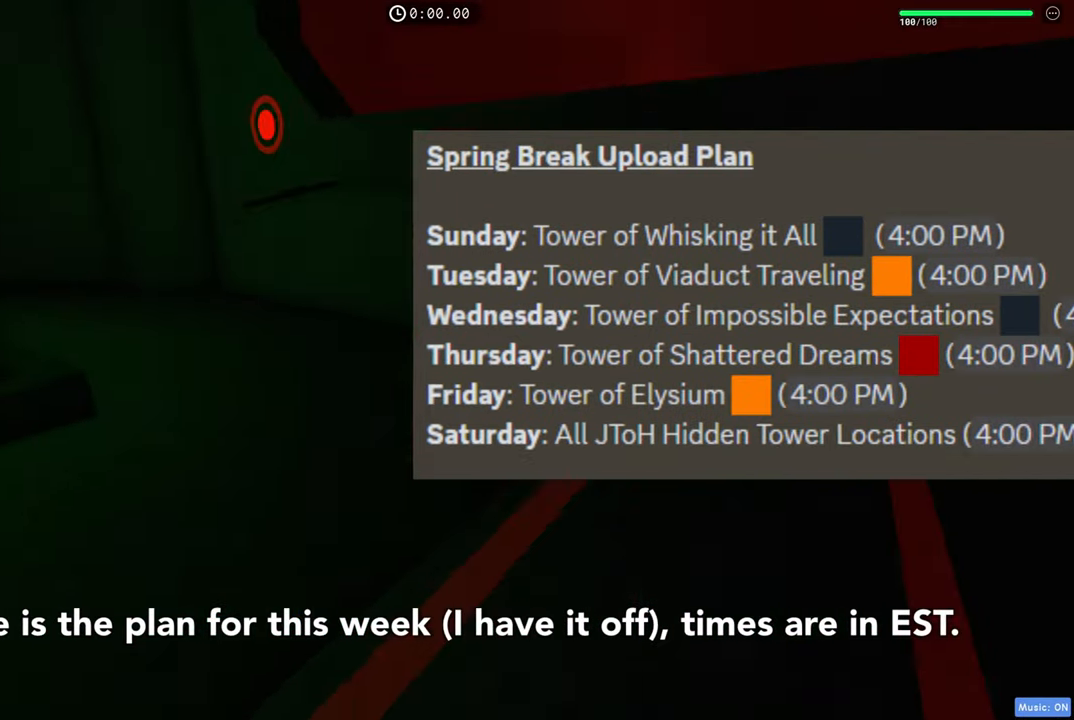
{"keys": ["w"], "events": [[250, "w", "down"]]}
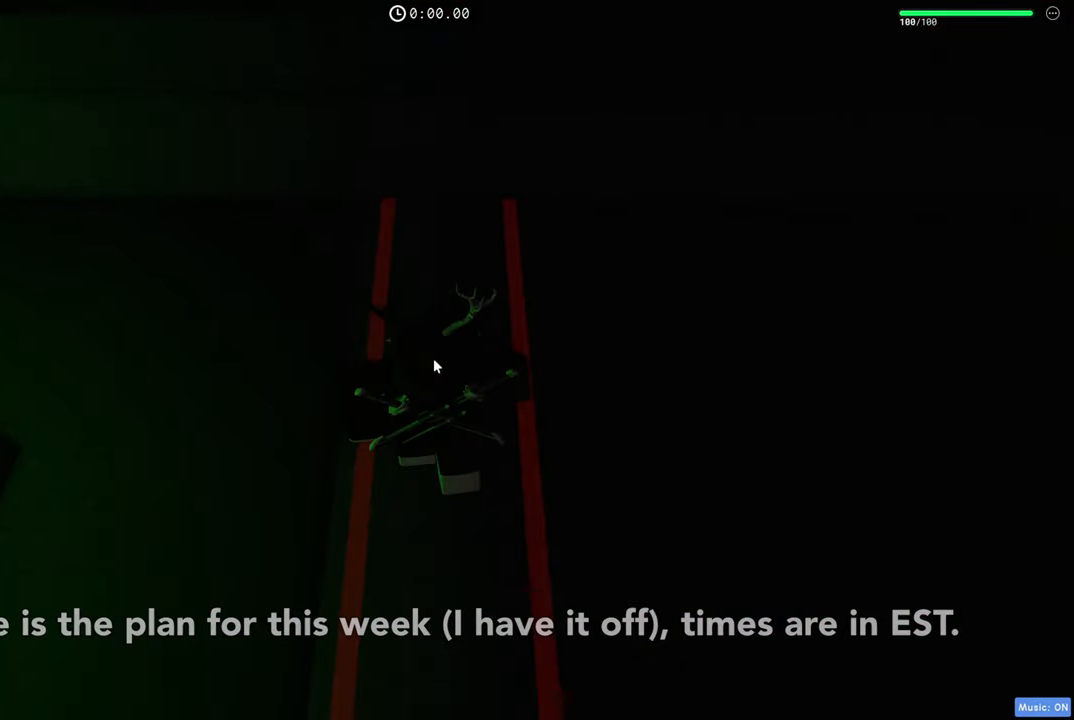
{"keys": ["w"], "events": [[183, "space", "down"], [433, "space", "up"]]}
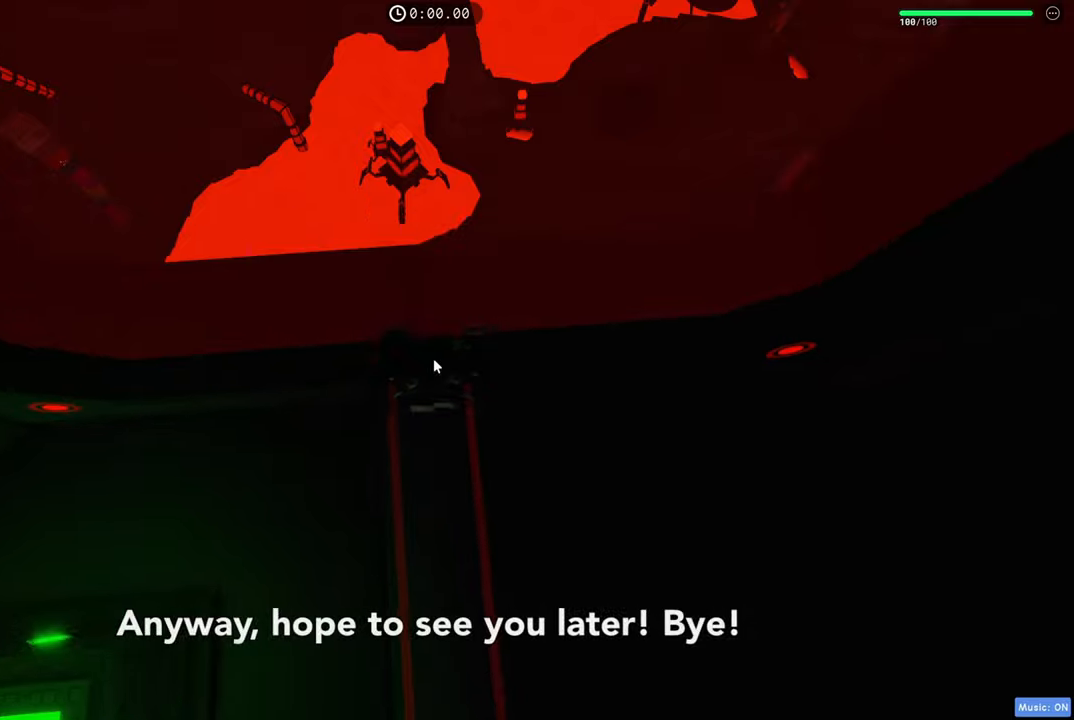
{"keys": [], "events": [[433, "w", "up"]]}
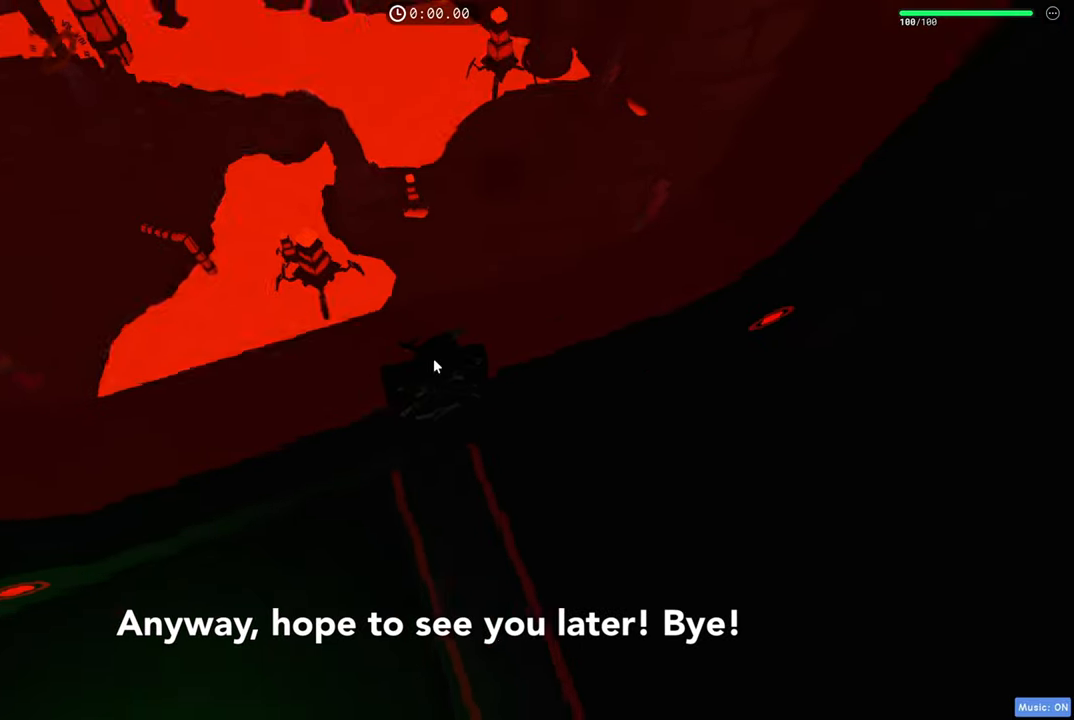
{"keys": [], "events": []}
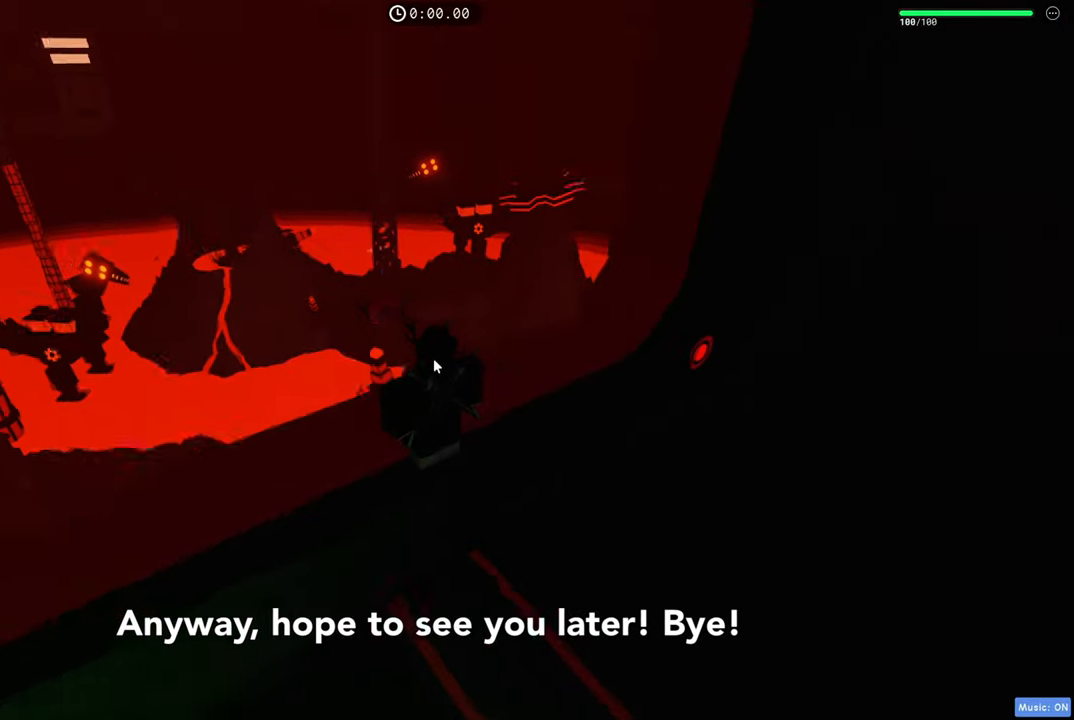
{"keys": [], "events": []}
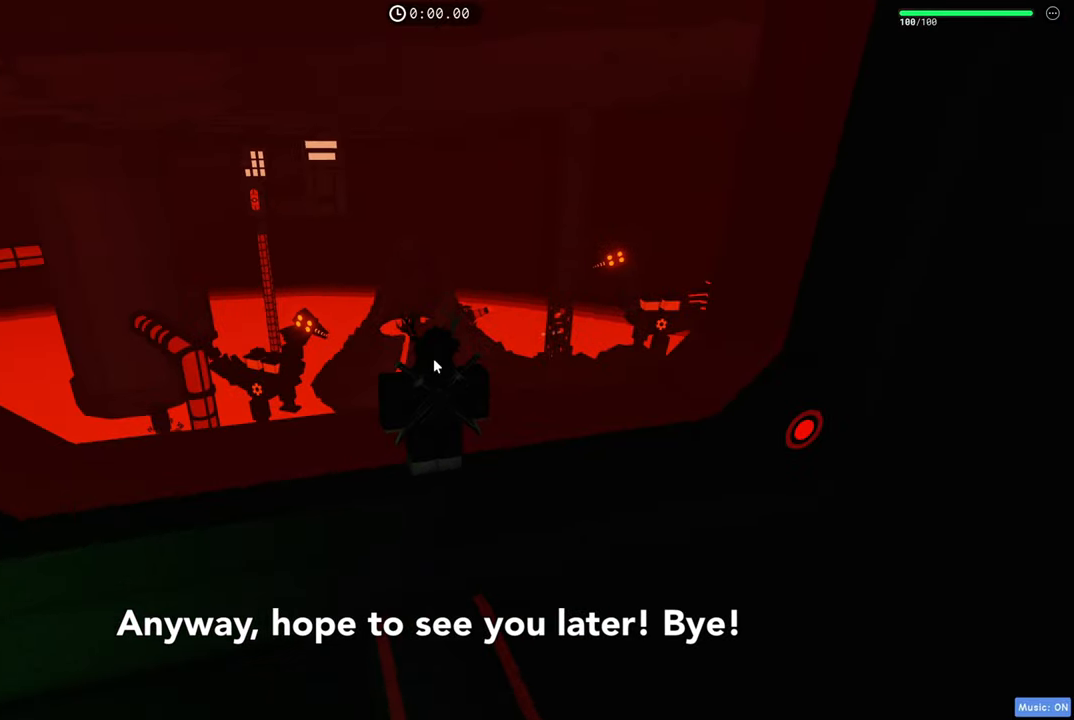
{"keys": [], "events": []}
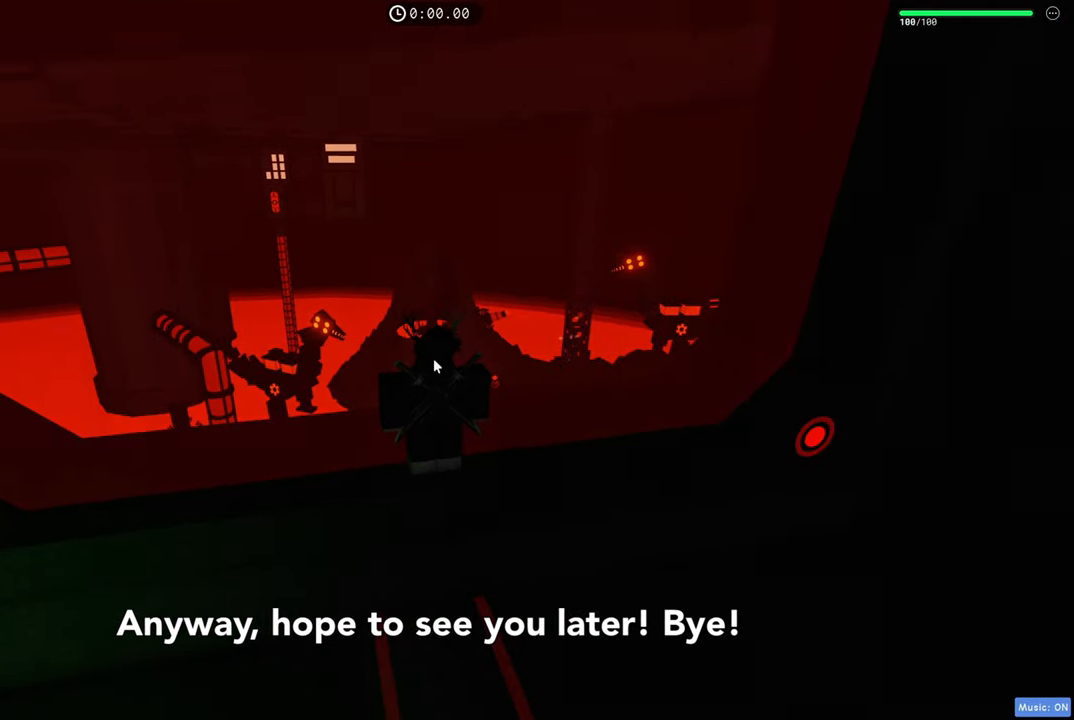
{"keys": [], "events": []}
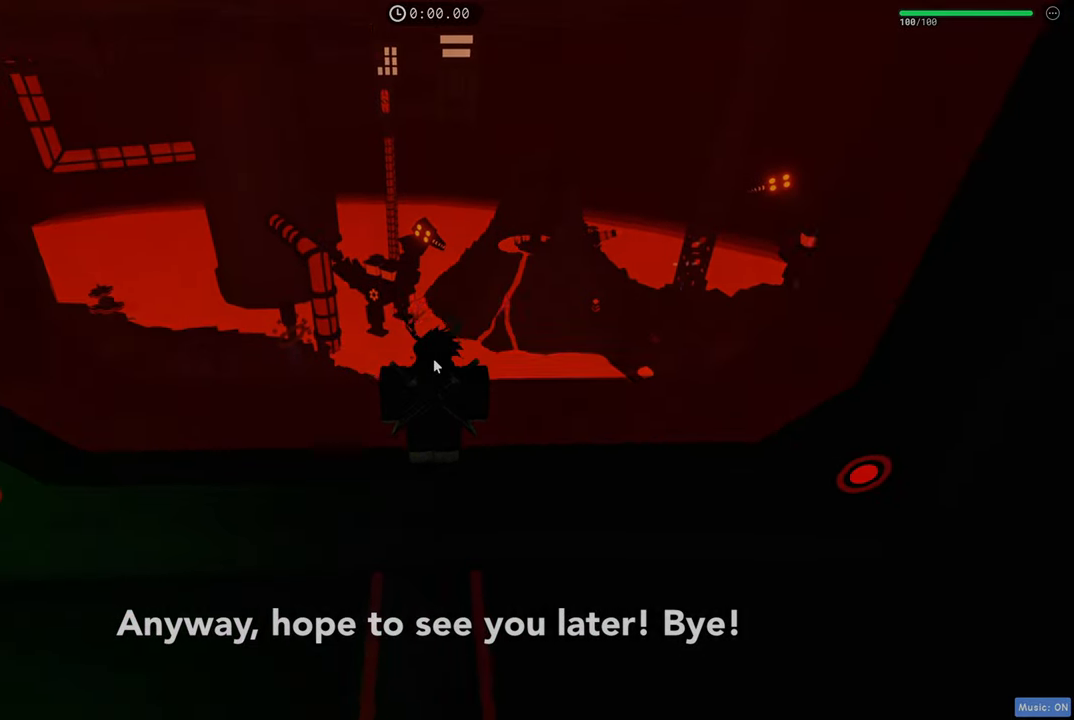
{"keys": [], "events": []}